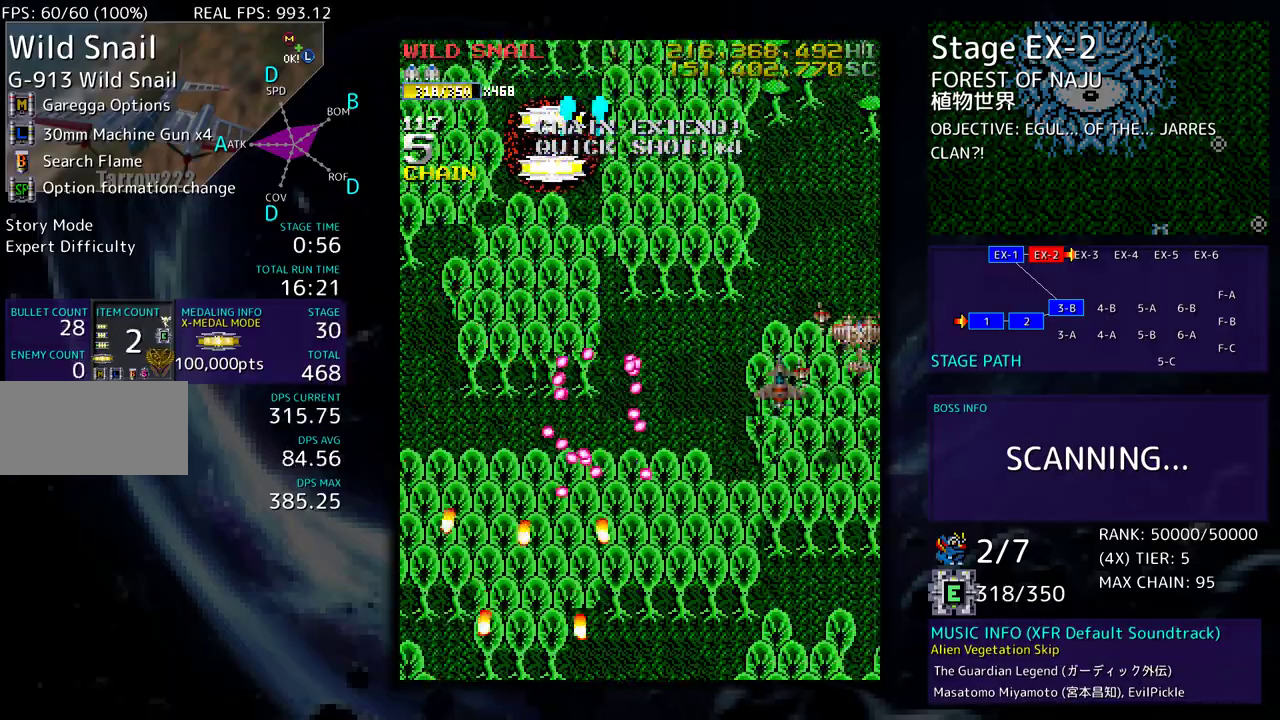
Gameplay with a controller; each line is a JSON object with the inputs held at the frame after it. "events" lists button and stick changes between this image and that frame as [ms after this image, input, new state], when the widget could be followed in between. Not read: L3 R3 other_buttons.
{"buttons": [], "events": [[50, "DPAD_RIGHT", "up"], [117, "DPAD_LEFT", "down"], [150, "DPAD_UP", "up"], [167, "DPAD_DOWN", "down"], [200, "DPAD_LEFT", "up"], [250, "DPAD_DOWN", "up"], [350, "DPAD_DOWN", "down"], [483, "DPAD_DOWN", "up"]]}
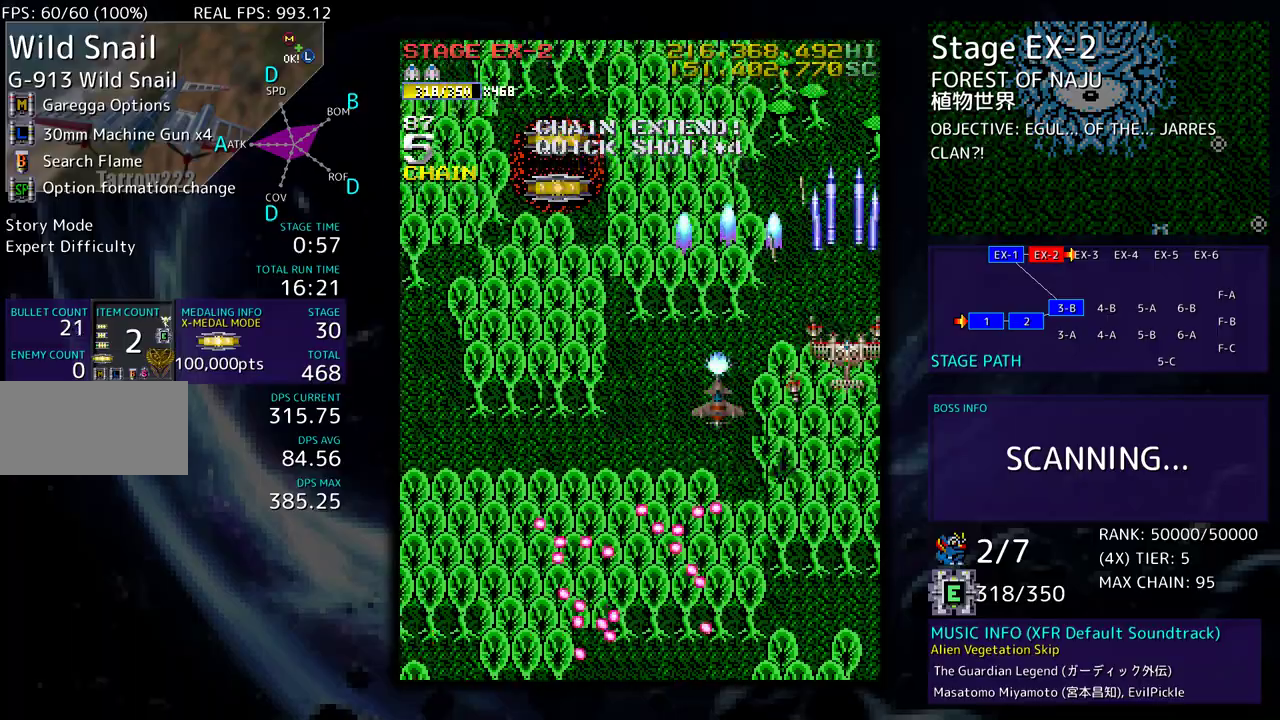
{"buttons": ["DPAD_UP", "DPAD_LEFT"], "events": [[300, "DPAD_LEFT", "down"], [417, "DPAD_UP", "down"]]}
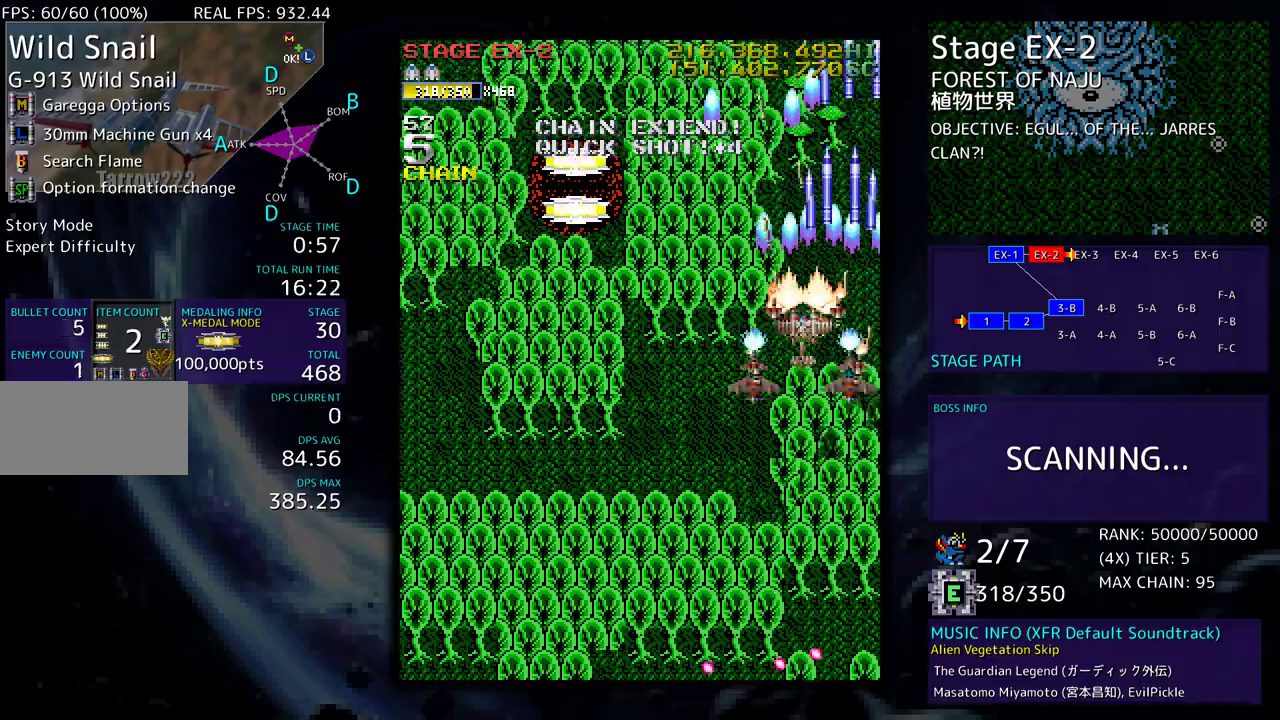
{"buttons": ["DPAD_RIGHT"], "events": [[167, "DPAD_UP", "up"], [267, "DPAD_DOWN", "down"], [350, "DPAD_DOWN", "up"], [367, "DPAD_UP", "down"], [450, "DPAD_LEFT", "up"], [467, "DPAD_RIGHT", "down"], [483, "DPAD_UP", "up"]]}
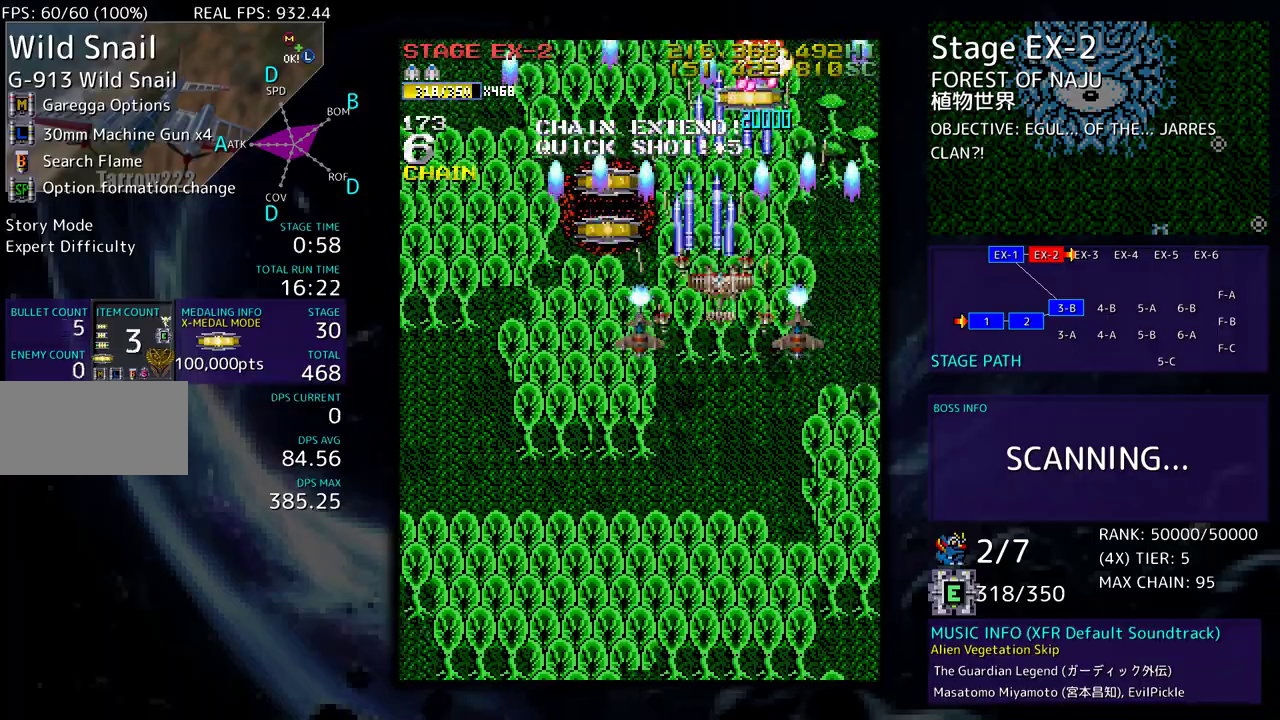
{"buttons": ["DPAD_LEFT"], "events": [[17, "DPAD_DOWN", "down"], [383, "DPAD_DOWN", "up"], [383, "DPAD_RIGHT", "up"], [500, "DPAD_LEFT", "down"]]}
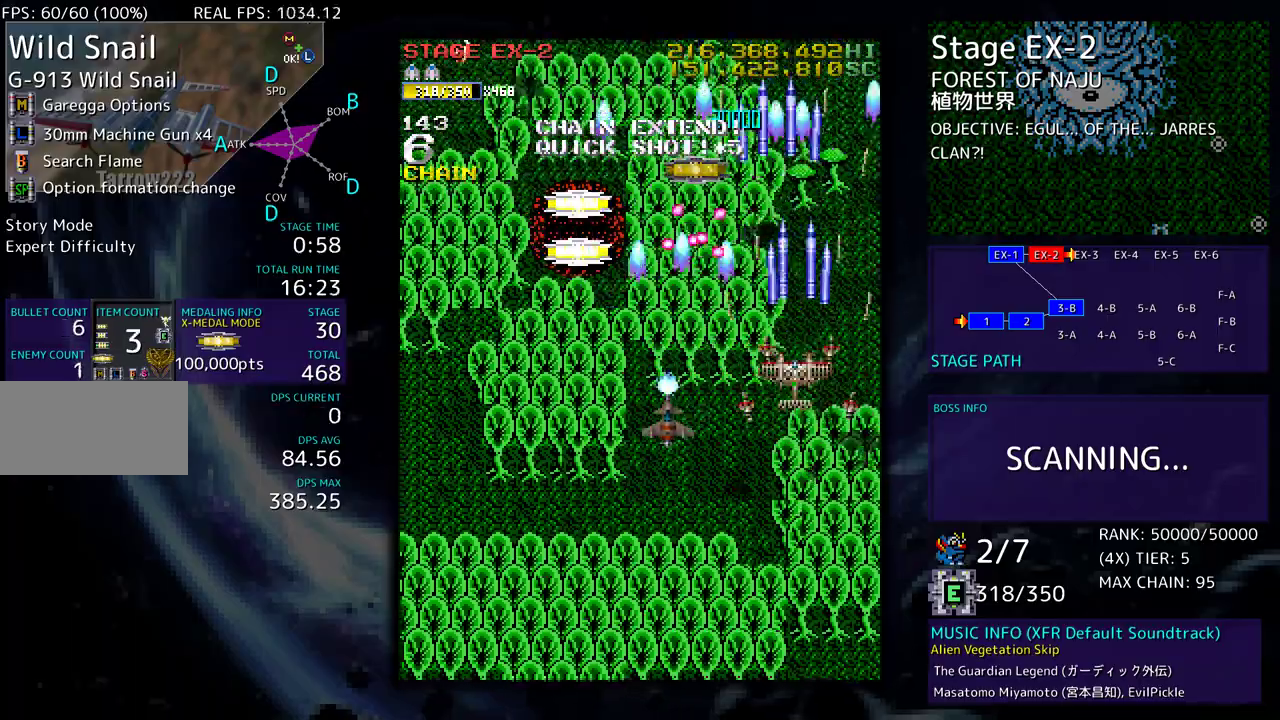
{"buttons": ["DPAD_RIGHT"], "events": [[100, "DPAD_DOWN", "down"], [150, "DPAD_LEFT", "up"], [233, "DPAD_RIGHT", "down"], [500, "DPAD_DOWN", "up"]]}
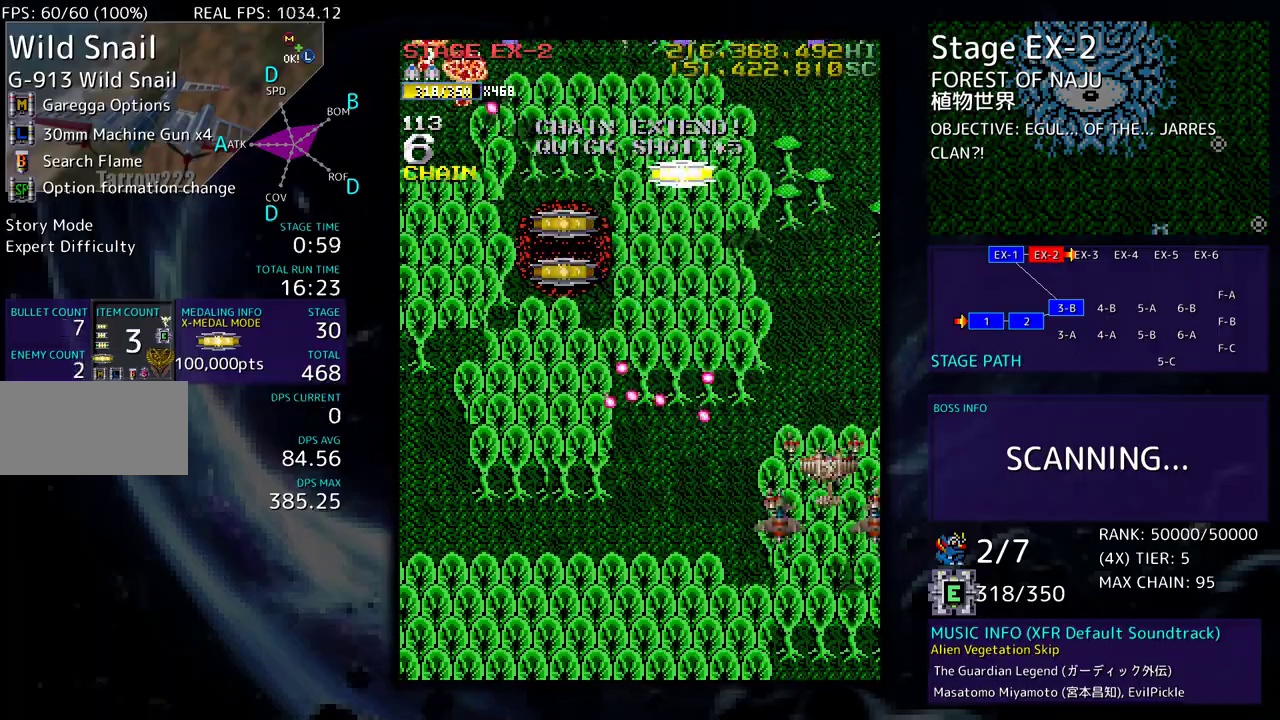
{"buttons": ["DPAD_DOWN", "DPAD_LEFT"], "events": [[100, "DPAD_UP", "down"], [167, "DPAD_RIGHT", "up"], [200, "DPAD_UP", "up"], [433, "DPAD_DOWN", "down"], [433, "DPAD_LEFT", "down"]]}
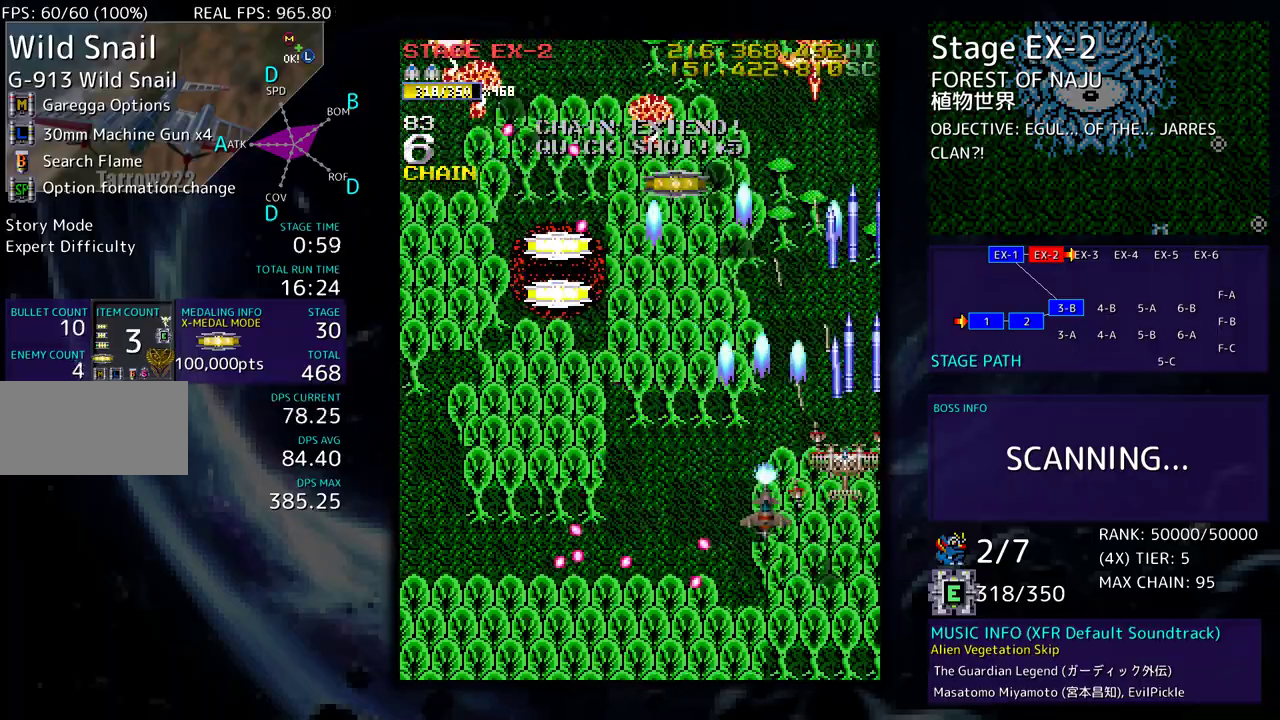
{"buttons": ["DPAD_DOWN", "DPAD_LEFT"], "events": [[67, "DPAD_LEFT", "up"], [100, "DPAD_RIGHT", "down"], [183, "DPAD_RIGHT", "up"], [217, "DPAD_LEFT", "down"], [267, "DPAD_DOWN", "up"], [333, "DPAD_DOWN", "down"]]}
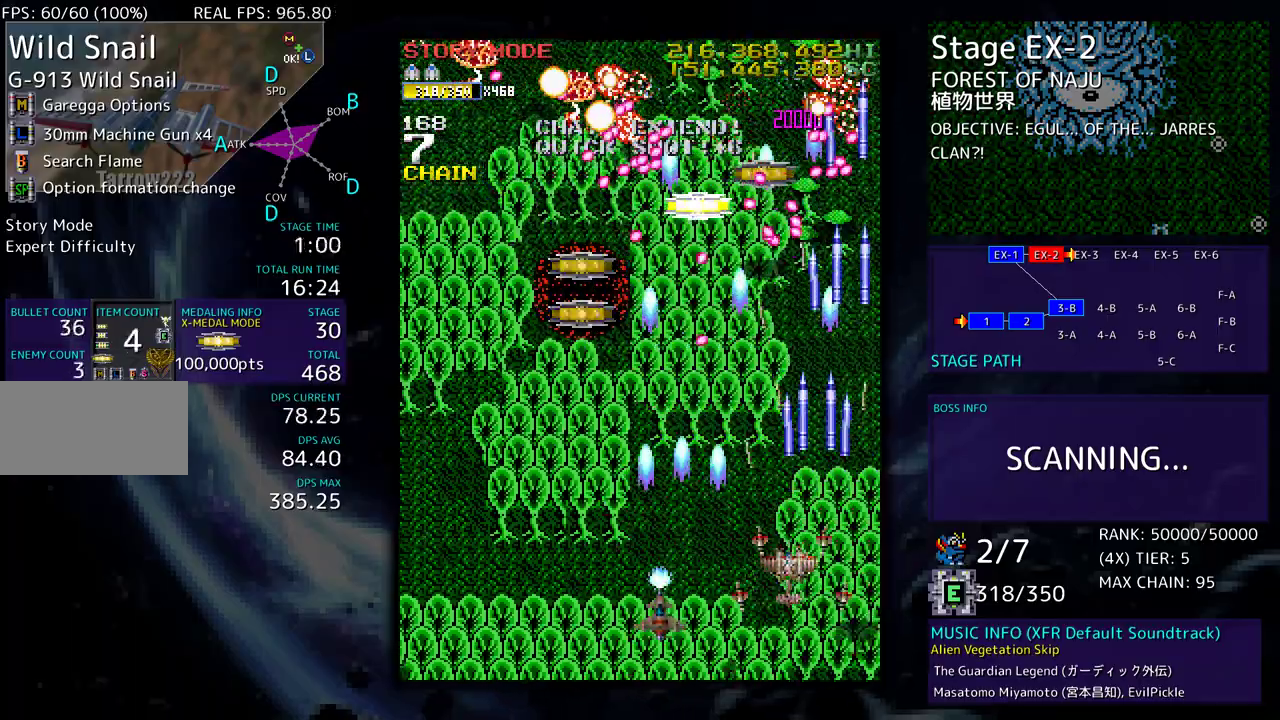
{"buttons": ["DPAD_LEFT"], "events": [[33, "DPAD_DOWN", "up"], [67, "DPAD_LEFT", "up"], [133, "DPAD_LEFT", "down"], [233, "DPAD_LEFT", "up"], [300, "DPAD_LEFT", "down"], [383, "DPAD_LEFT", "up"], [450, "DPAD_LEFT", "down"]]}
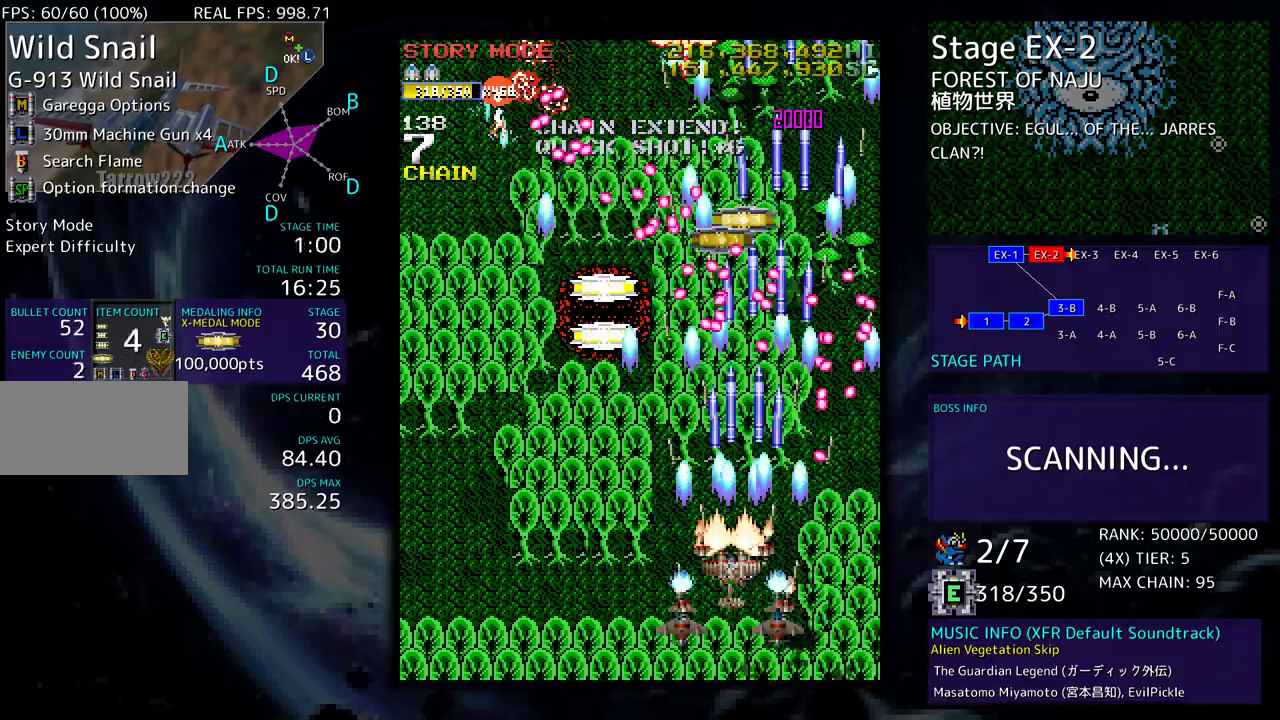
{"buttons": ["DPAD_LEFT"], "events": [[50, "DPAD_LEFT", "up"], [117, "DPAD_LEFT", "down"], [217, "DPAD_LEFT", "up"], [283, "DPAD_LEFT", "down"], [350, "DPAD_LEFT", "up"], [433, "DPAD_LEFT", "down"]]}
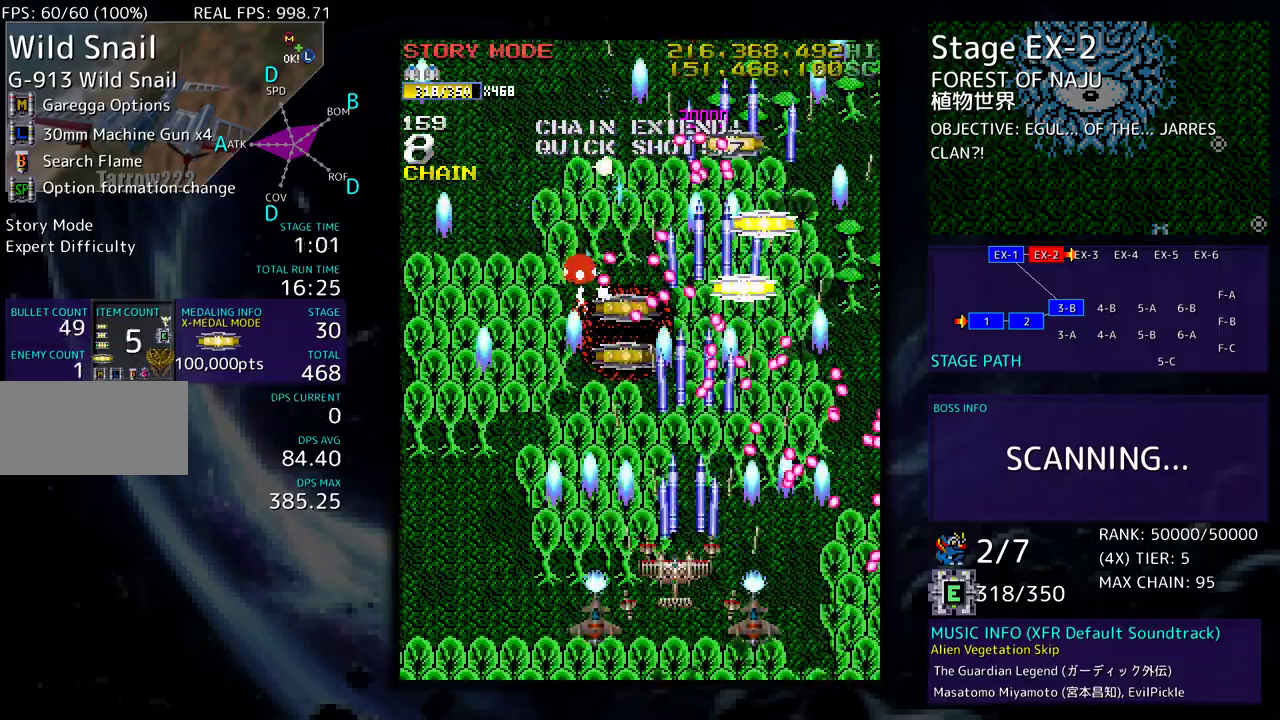
{"buttons": ["DPAD_LEFT"], "events": [[17, "DPAD_LEFT", "up"], [83, "DPAD_LEFT", "down"], [200, "DPAD_LEFT", "up"], [250, "DPAD_DOWN", "down"], [250, "DPAD_LEFT", "down"], [400, "DPAD_DOWN", "up"]]}
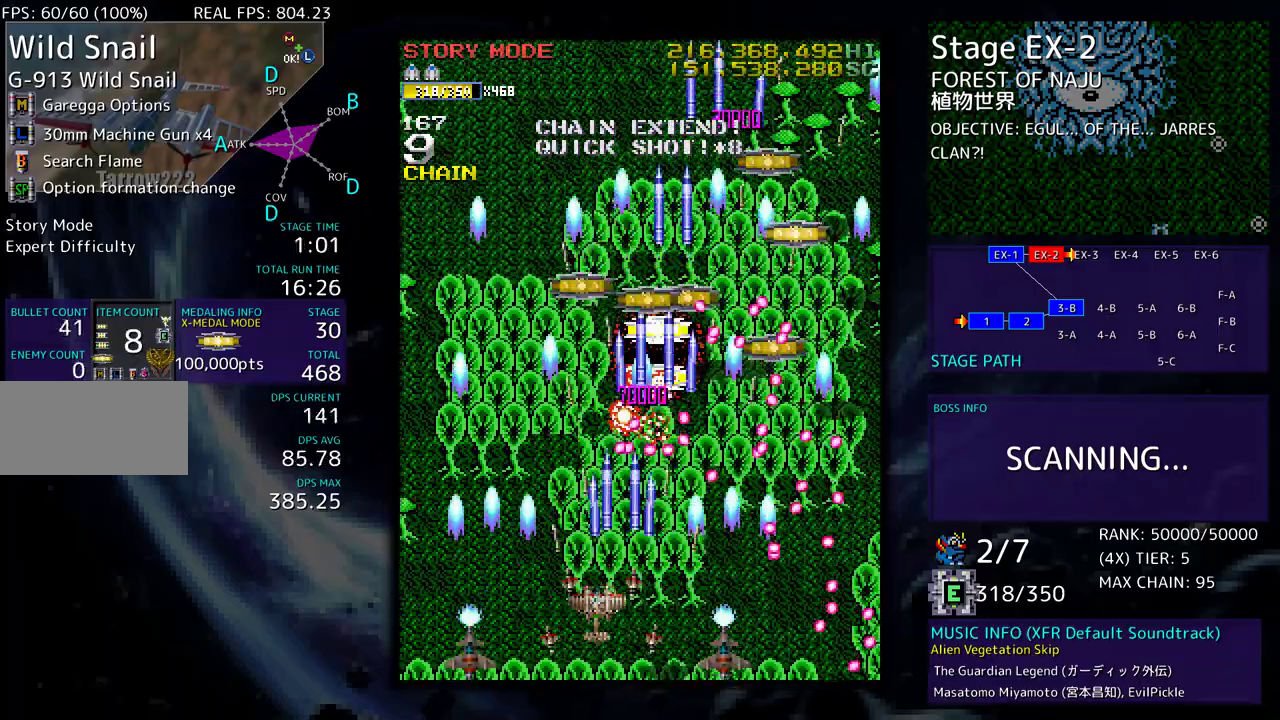
{"buttons": ["DPAD_UP", "DPAD_RIGHT"], "events": [[83, "DPAD_UP", "down"], [233, "DPAD_LEFT", "up"], [417, "DPAD_RIGHT", "down"]]}
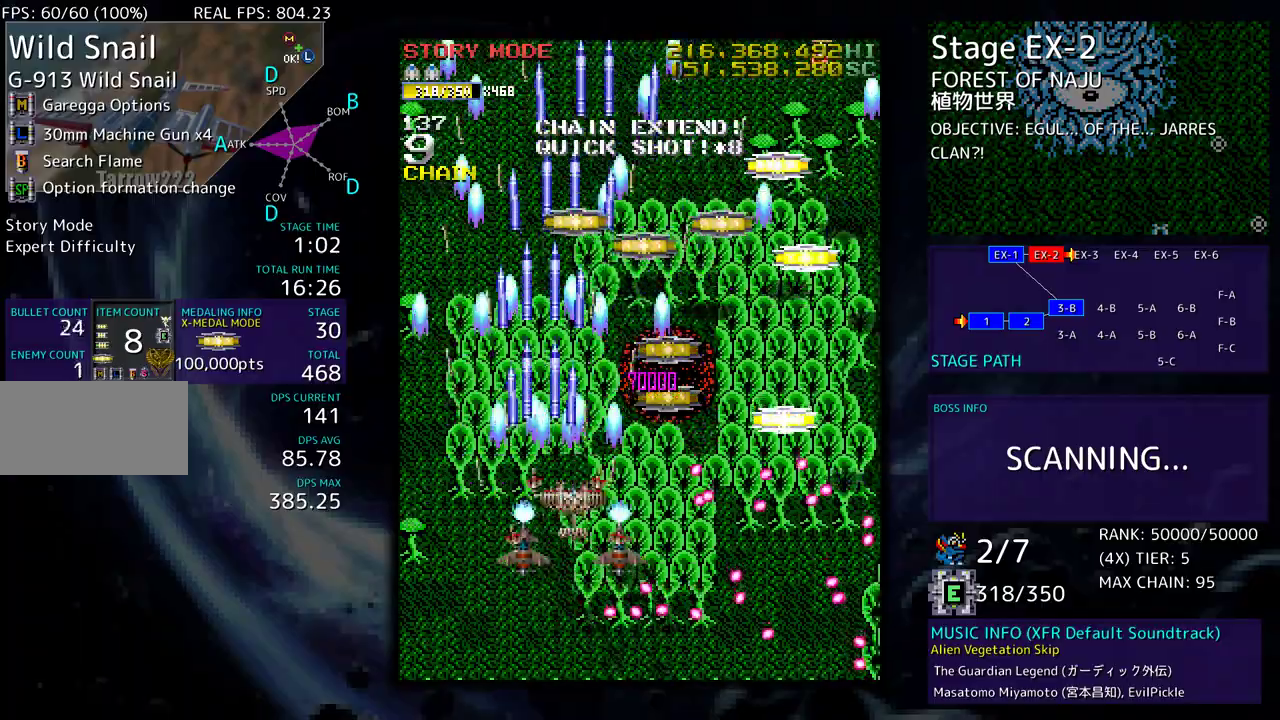
{"buttons": ["DPAD_DOWN", "DPAD_RIGHT"], "events": [[317, "DPAD_UP", "up"], [350, "DPAD_DOWN", "down"]]}
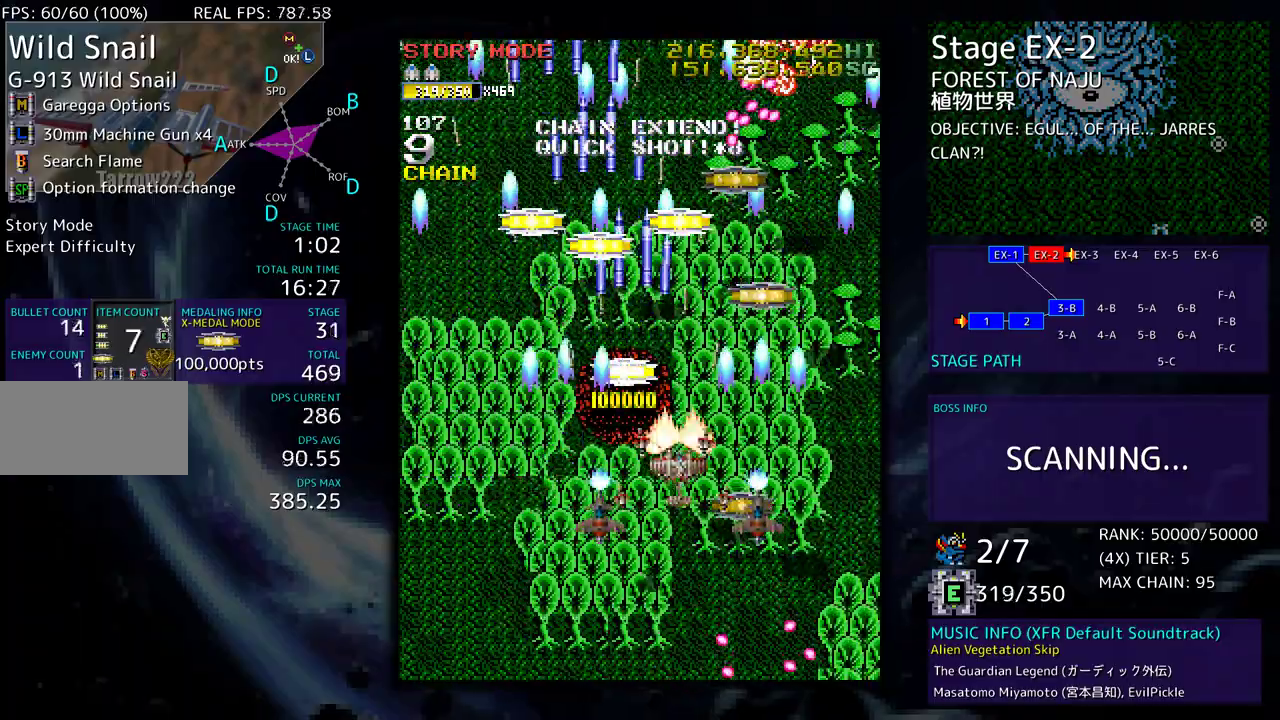
{"buttons": ["DPAD_RIGHT"], "events": [[100, "DPAD_DOWN", "up"], [133, "DPAD_RIGHT", "up"], [150, "DPAD_UP", "down"], [167, "DPAD_LEFT", "down"], [400, "DPAD_LEFT", "up"], [467, "DPAD_RIGHT", "down"], [483, "DPAD_UP", "up"]]}
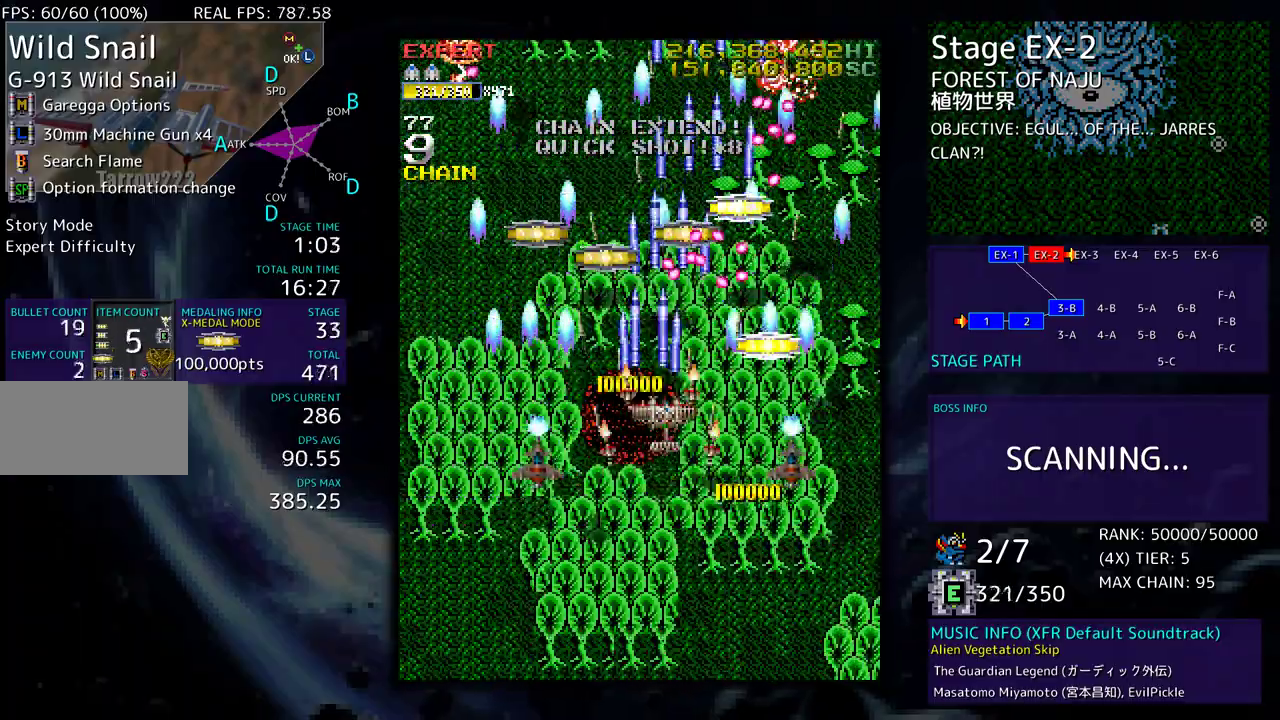
{"buttons": ["DPAD_RIGHT"], "events": [[33, "DPAD_DOWN", "down"], [150, "DPAD_DOWN", "up"], [217, "DPAD_UP", "down"], [300, "DPAD_UP", "up"], [333, "DPAD_DOWN", "down"], [483, "DPAD_DOWN", "up"]]}
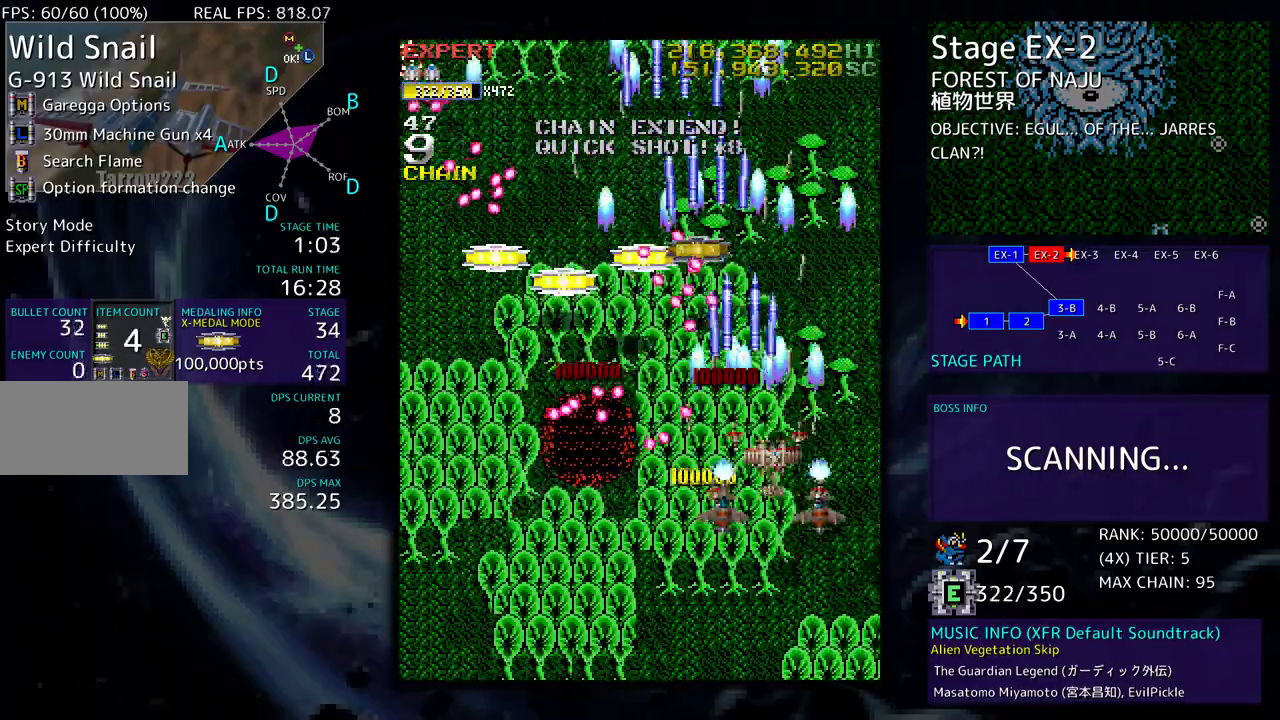
{"buttons": ["DPAD_UP", "DPAD_LEFT"], "events": [[67, "DPAD_UP", "down"], [183, "DPAD_RIGHT", "up"], [250, "DPAD_LEFT", "down"]]}
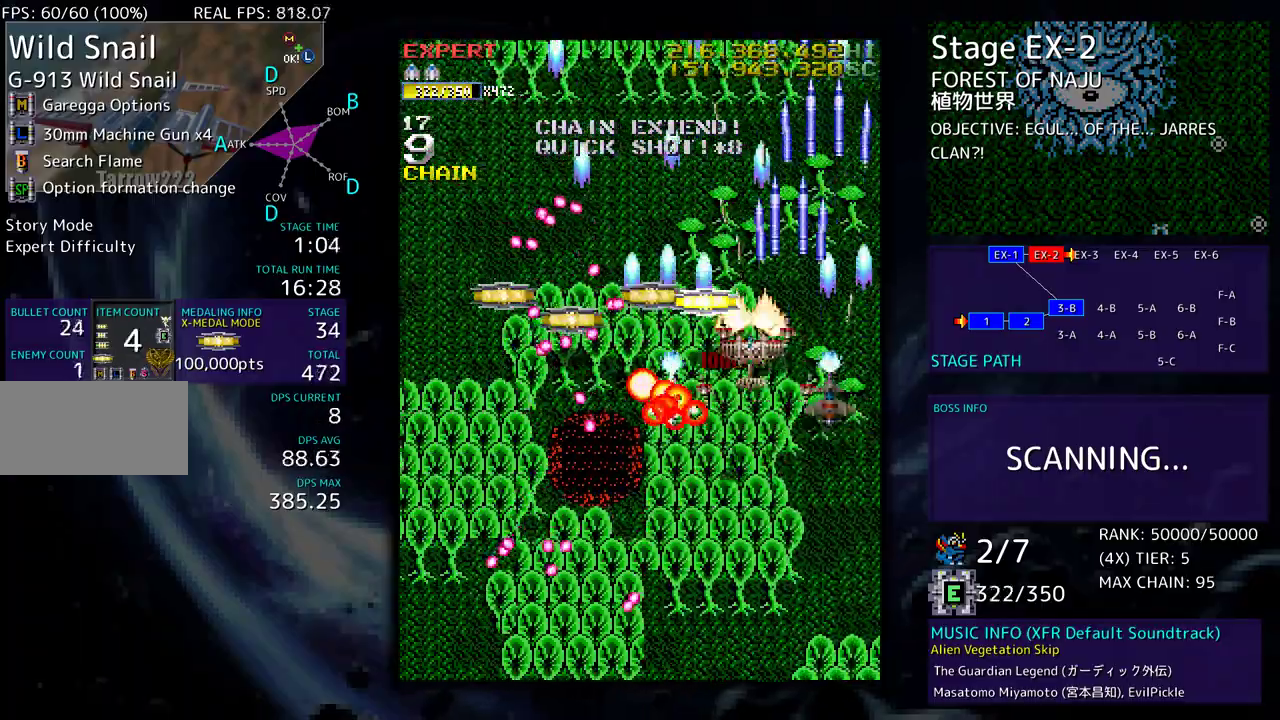
{"buttons": ["DPAD_DOWN", "DPAD_LEFT"], "events": [[100, "DPAD_LEFT", "up"], [117, "DPAD_RIGHT", "down"], [117, "DPAD_UP", "up"], [217, "DPAD_UP", "down"], [233, "DPAD_RIGHT", "up"], [300, "DPAD_LEFT", "down"], [450, "DPAD_UP", "up"], [500, "DPAD_DOWN", "down"]]}
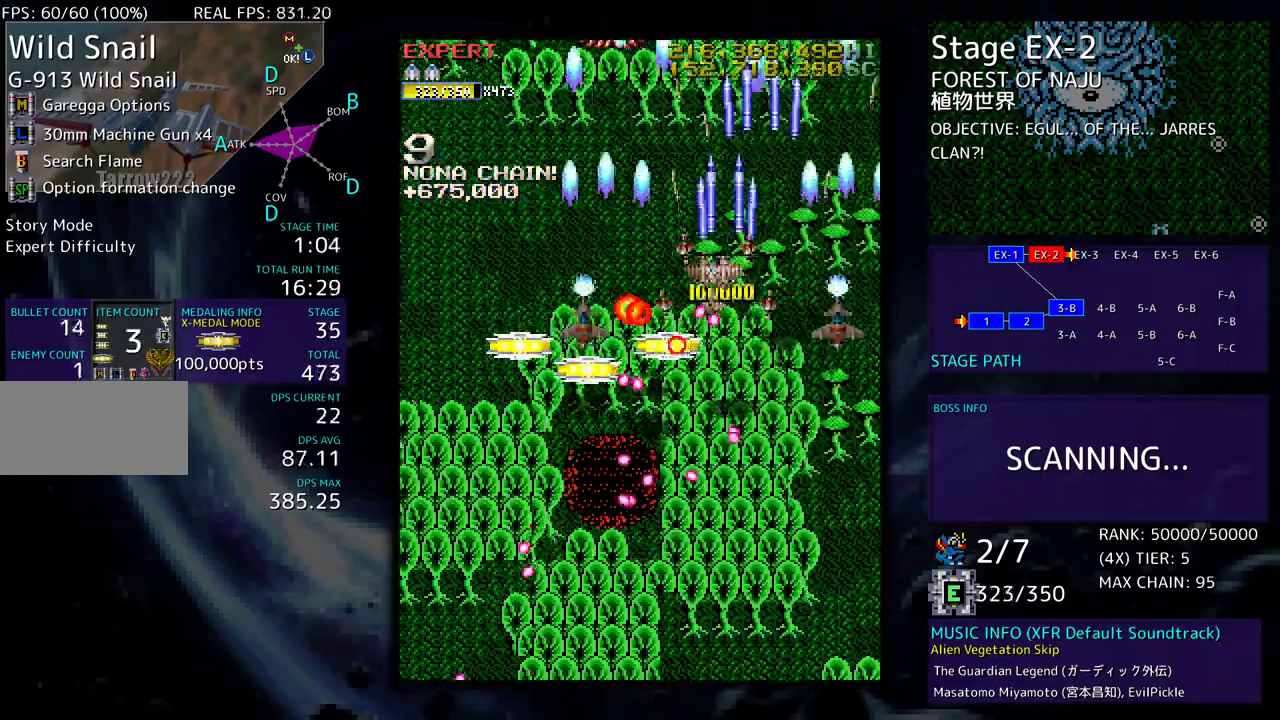
{"buttons": ["DPAD_DOWN", "DPAD_LEFT"], "events": [[117, "DPAD_LEFT", "up"], [500, "DPAD_LEFT", "down"]]}
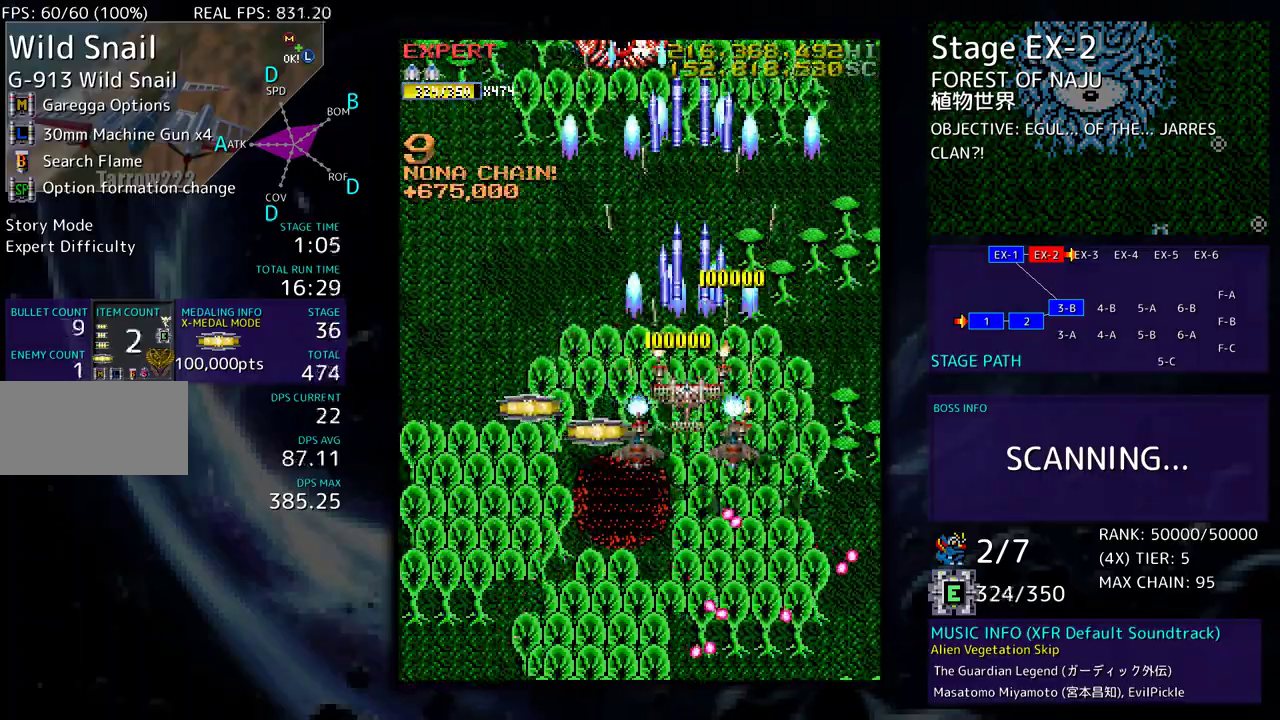
{"buttons": [], "events": [[267, "DPAD_DOWN", "up"], [367, "DPAD_LEFT", "up"]]}
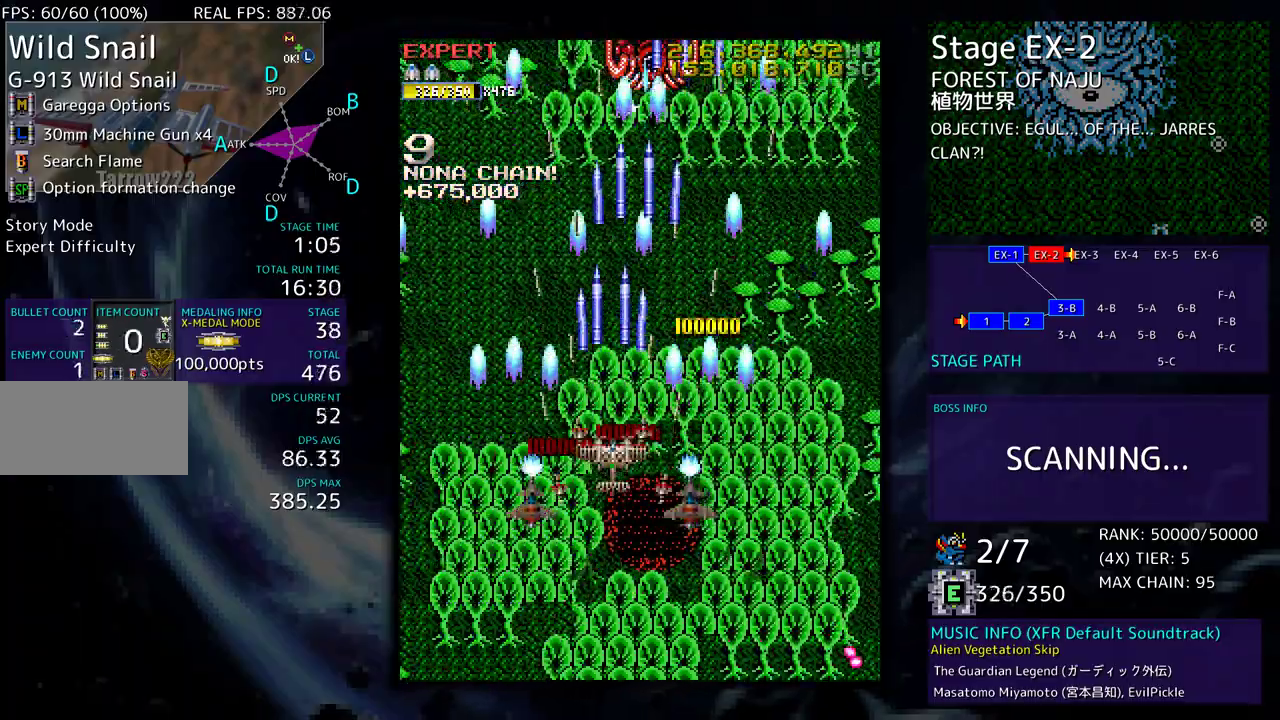
{"buttons": ["DPAD_DOWN", "DPAD_LEFT"], "events": [[33, "DPAD_LEFT", "down"], [133, "DPAD_DOWN", "down"], [133, "DPAD_LEFT", "up"], [200, "DPAD_LEFT", "down"], [267, "DPAD_DOWN", "up"], [283, "DPAD_LEFT", "up"], [383, "DPAD_LEFT", "down"], [483, "DPAD_DOWN", "down"]]}
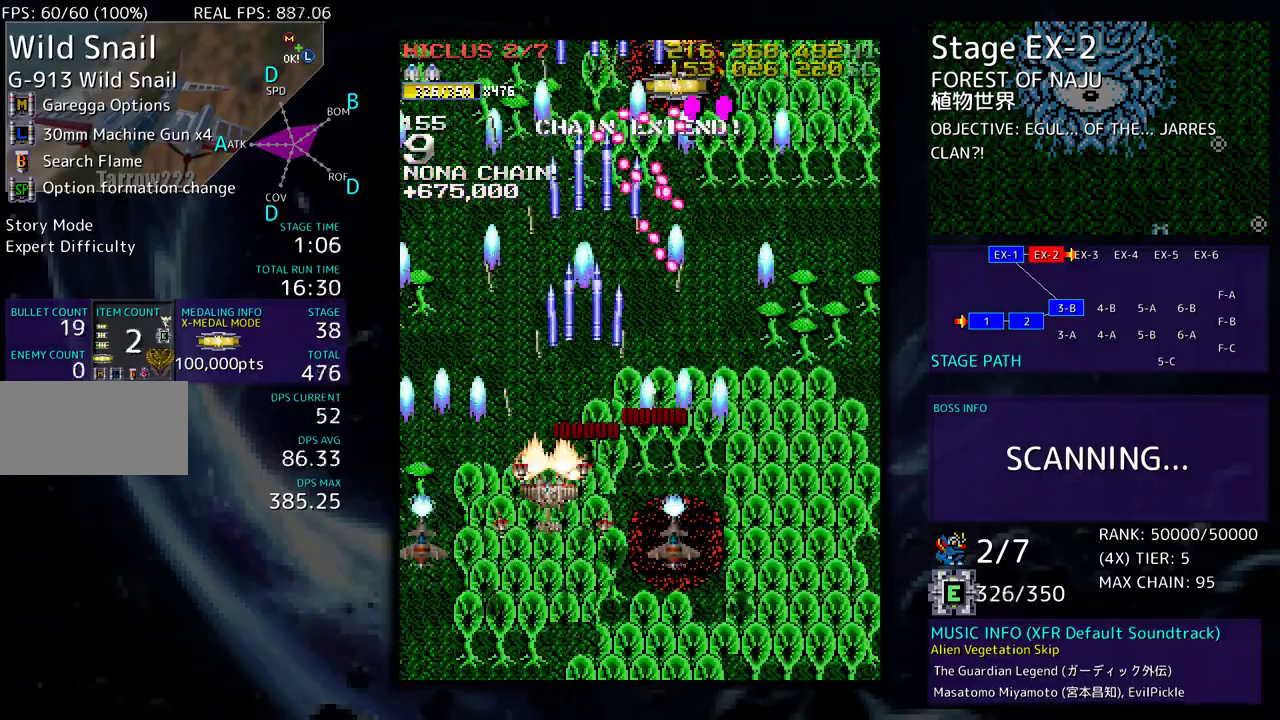
{"buttons": ["DPAD_LEFT"], "events": [[83, "DPAD_LEFT", "up"], [150, "DPAD_DOWN", "up"], [267, "DPAD_DOWN", "down"], [267, "DPAD_LEFT", "down"], [333, "DPAD_DOWN", "up"]]}
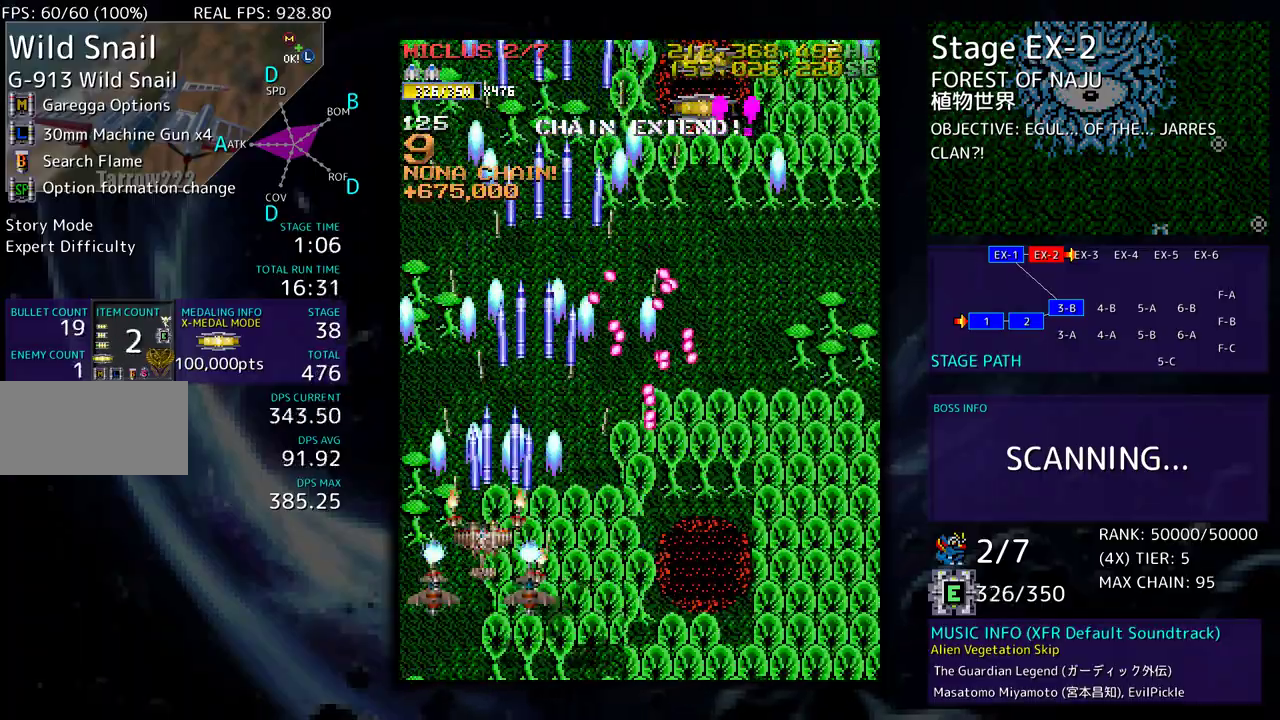
{"buttons": ["DPAD_UP", "DPAD_RIGHT"], "events": [[33, "DPAD_UP", "down"], [450, "DPAD_LEFT", "up"], [483, "DPAD_RIGHT", "down"]]}
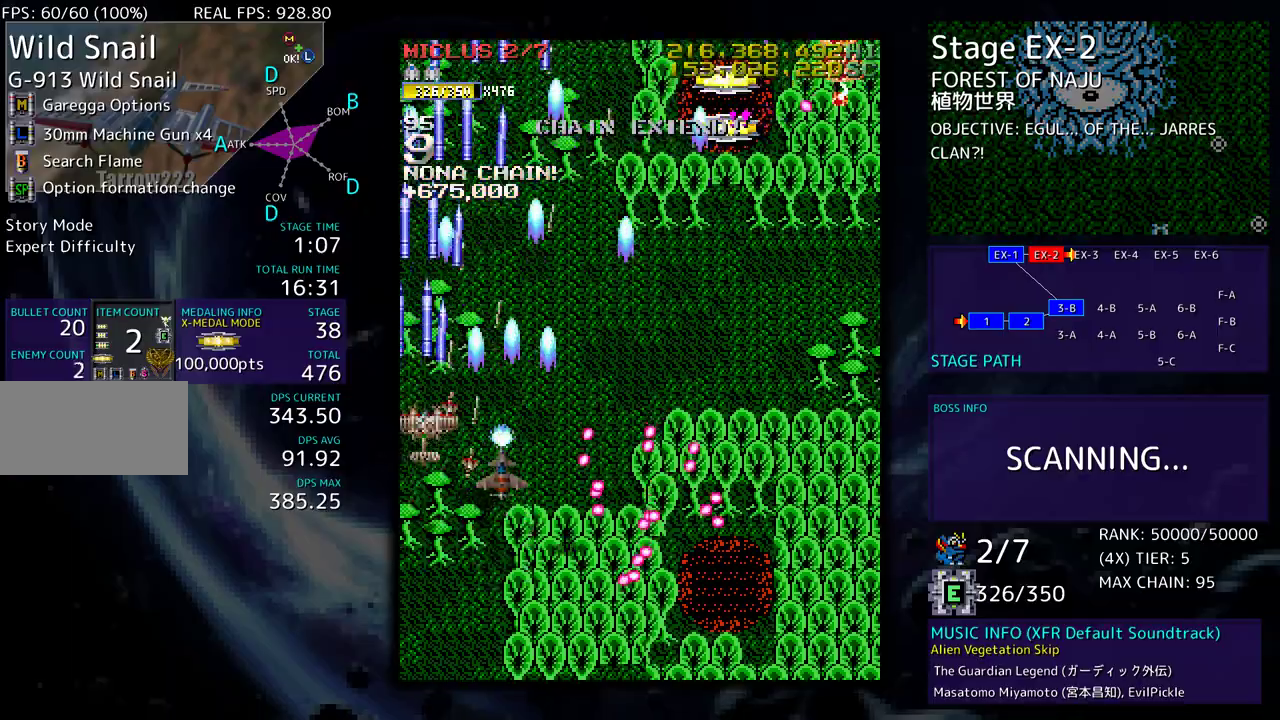
{"buttons": ["DPAD_DOWN", "DPAD_RIGHT"], "events": [[50, "DPAD_UP", "up"], [200, "DPAD_DOWN", "down"], [300, "DPAD_DOWN", "up"], [467, "DPAD_DOWN", "down"]]}
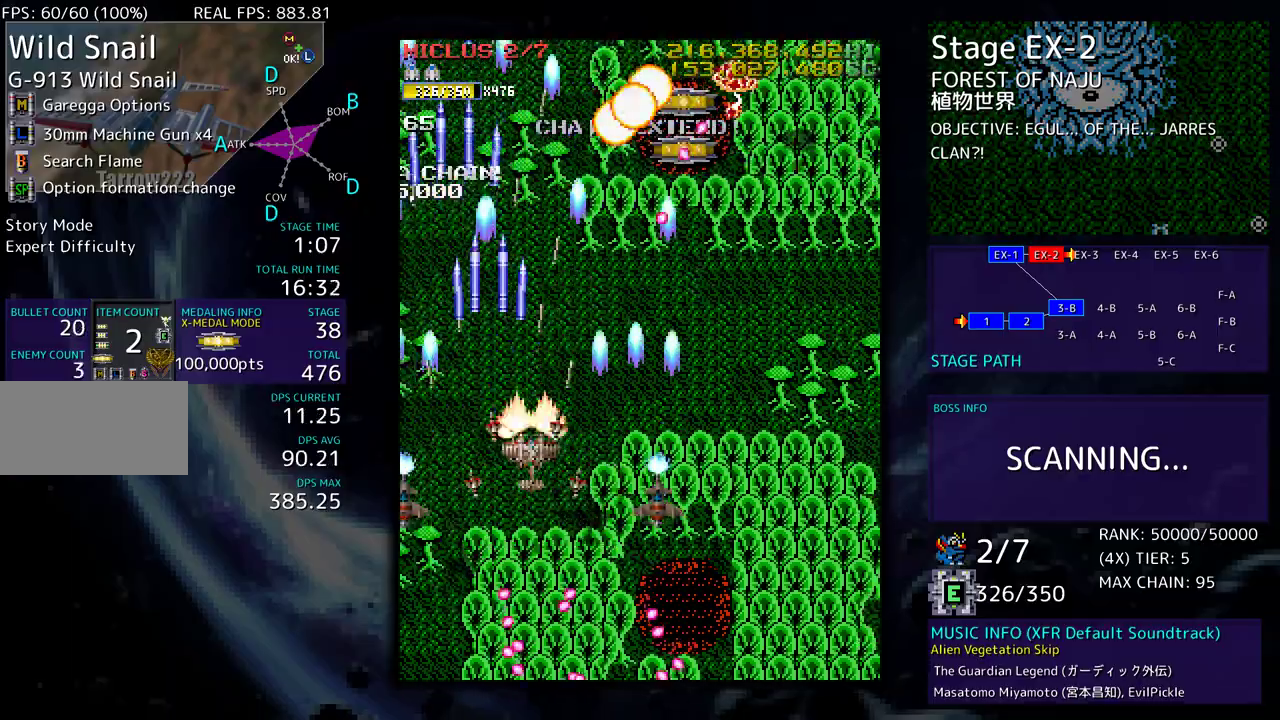
{"buttons": [], "events": [[167, "DPAD_RIGHT", "up"], [183, "DPAD_DOWN", "up"], [250, "DPAD_DOWN", "down"], [333, "DPAD_RIGHT", "down"], [500, "DPAD_DOWN", "up"], [500, "DPAD_RIGHT", "up"]]}
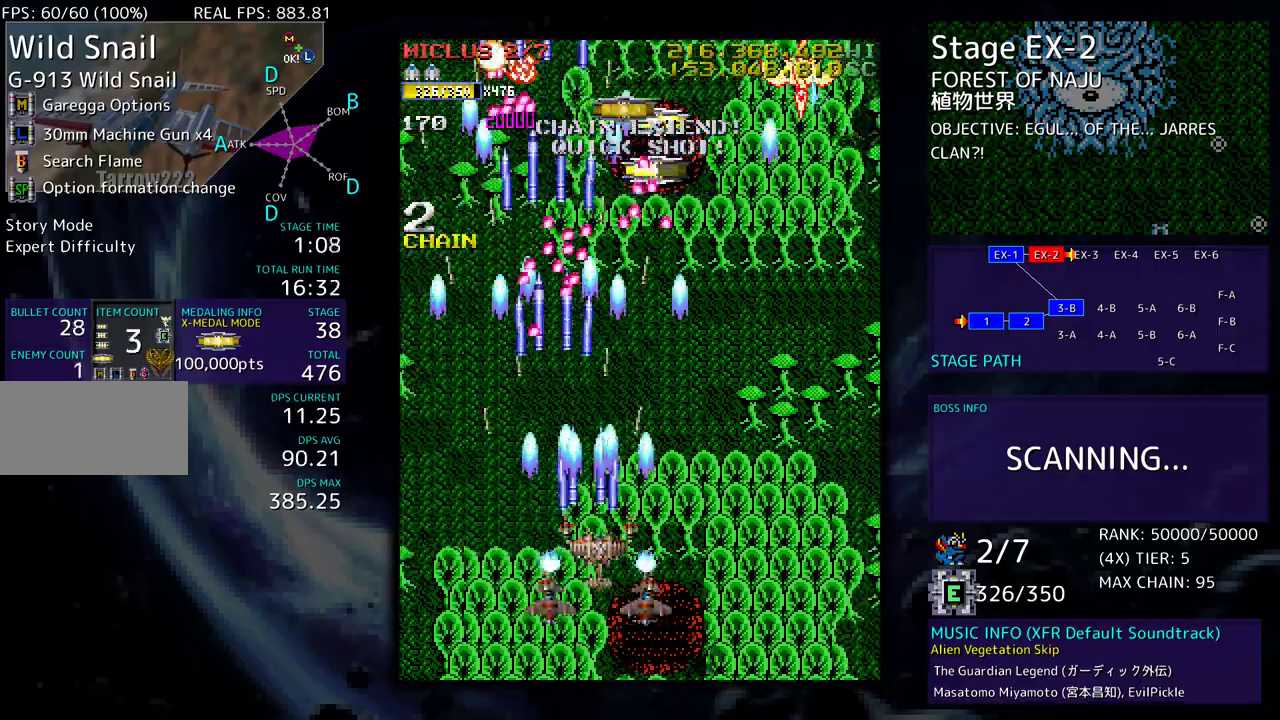
{"buttons": ["DPAD_UP", "DPAD_RIGHT"], "events": [[50, "DPAD_DOWN", "down"], [50, "DPAD_RIGHT", "down"], [200, "DPAD_DOWN", "up"], [200, "DPAD_RIGHT", "up"], [300, "DPAD_RIGHT", "down"], [383, "DPAD_UP", "down"]]}
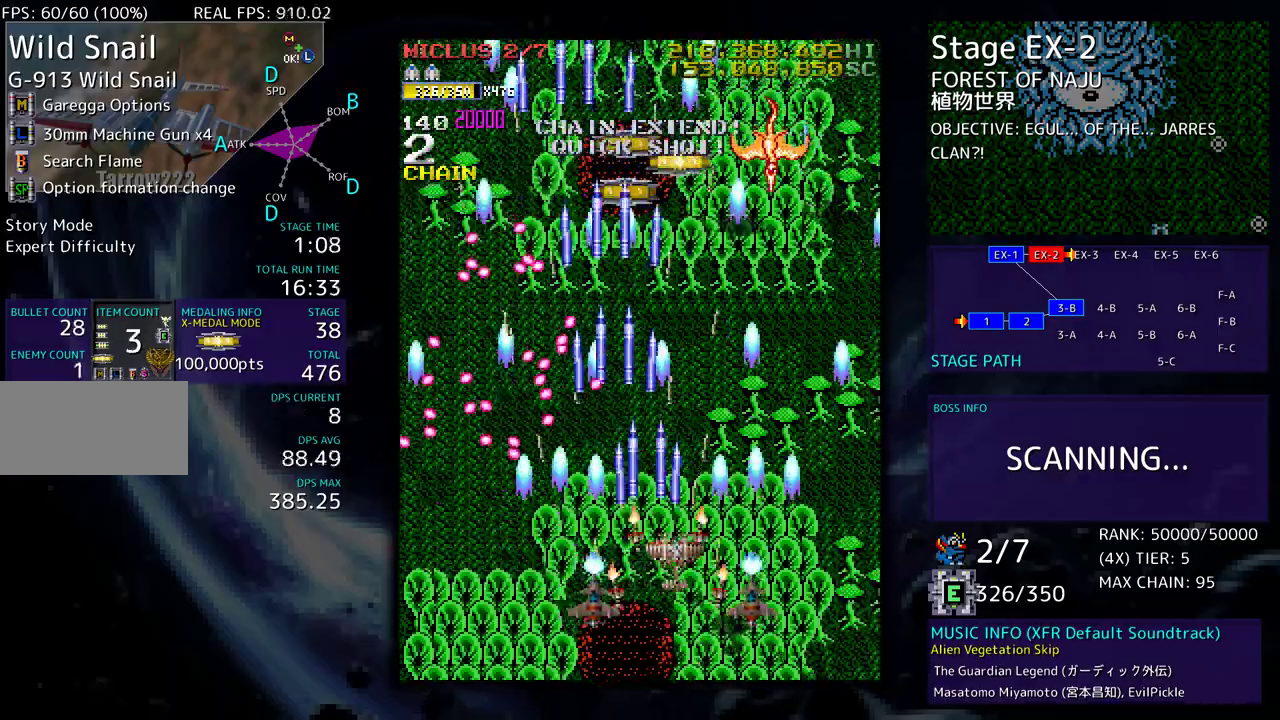
{"buttons": ["DPAD_UP", "DPAD_LEFT"], "events": [[317, "DPAD_RIGHT", "up"], [333, "DPAD_LEFT", "down"]]}
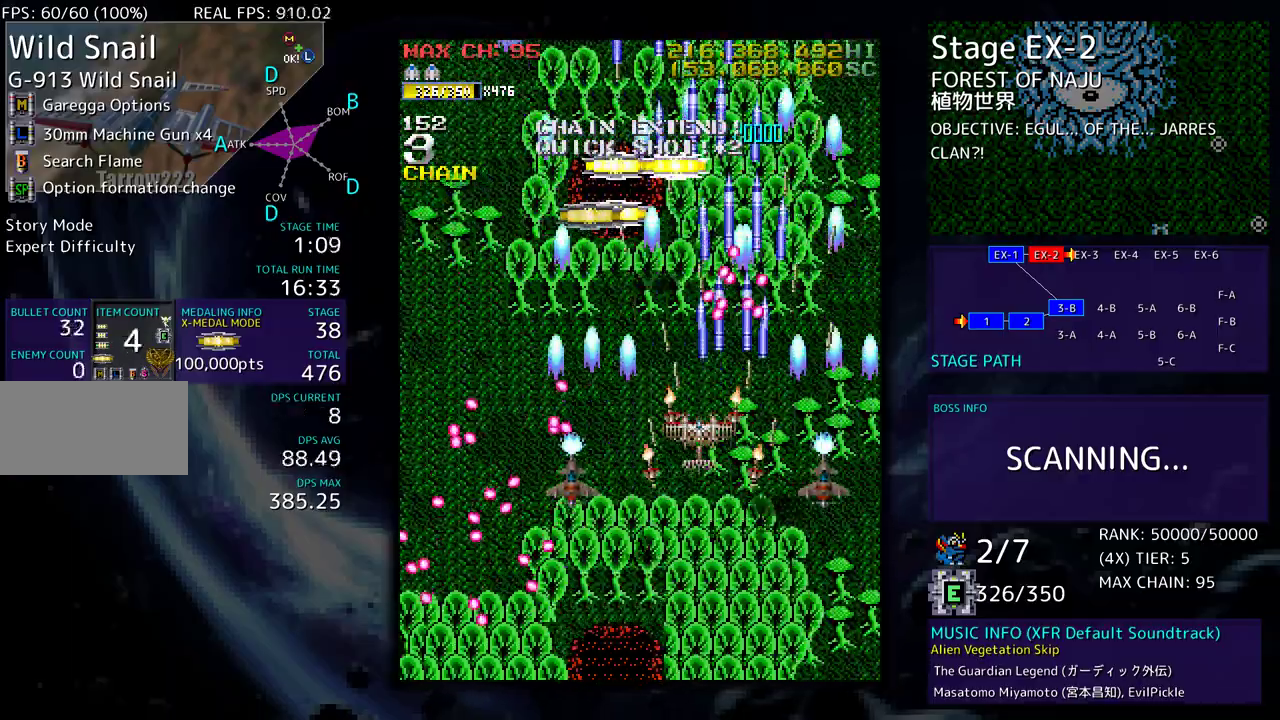
{"buttons": ["DPAD_UP"], "events": [[383, "DPAD_LEFT", "up"]]}
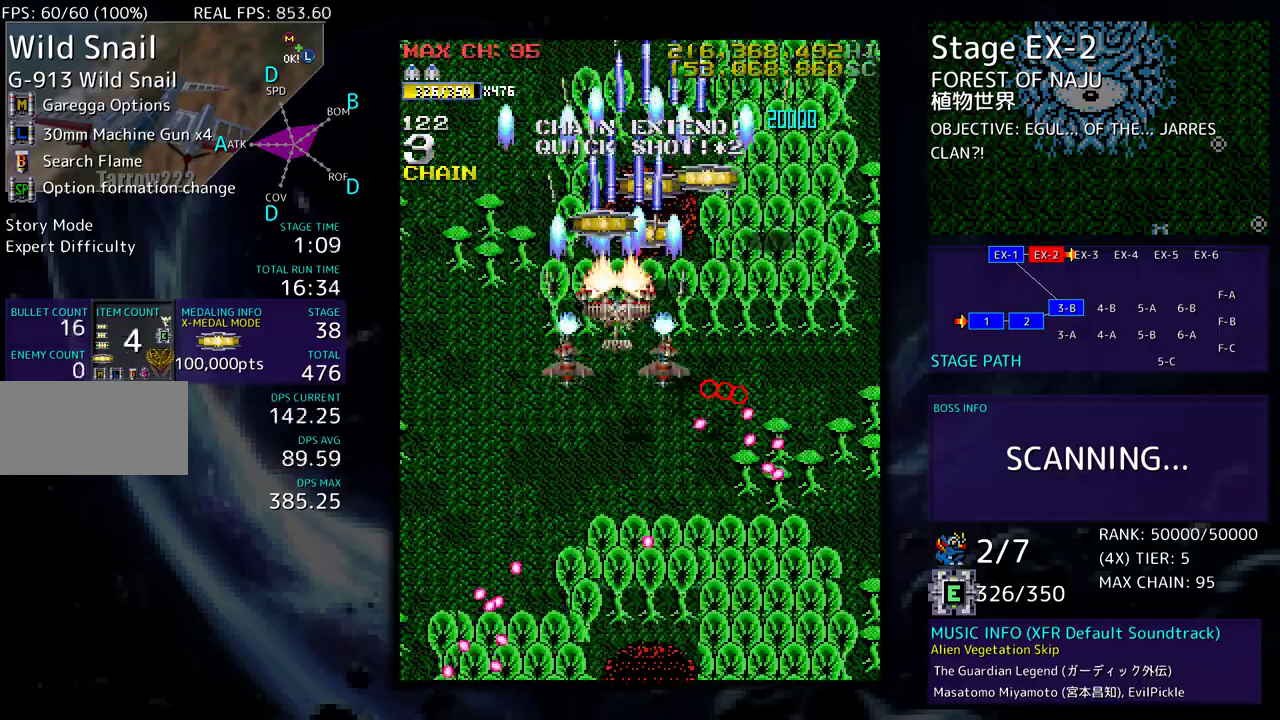
{"buttons": ["DPAD_DOWN"], "events": [[167, "DPAD_RIGHT", "down"], [350, "DPAD_UP", "up"], [367, "DPAD_DOWN", "down"], [383, "DPAD_RIGHT", "up"]]}
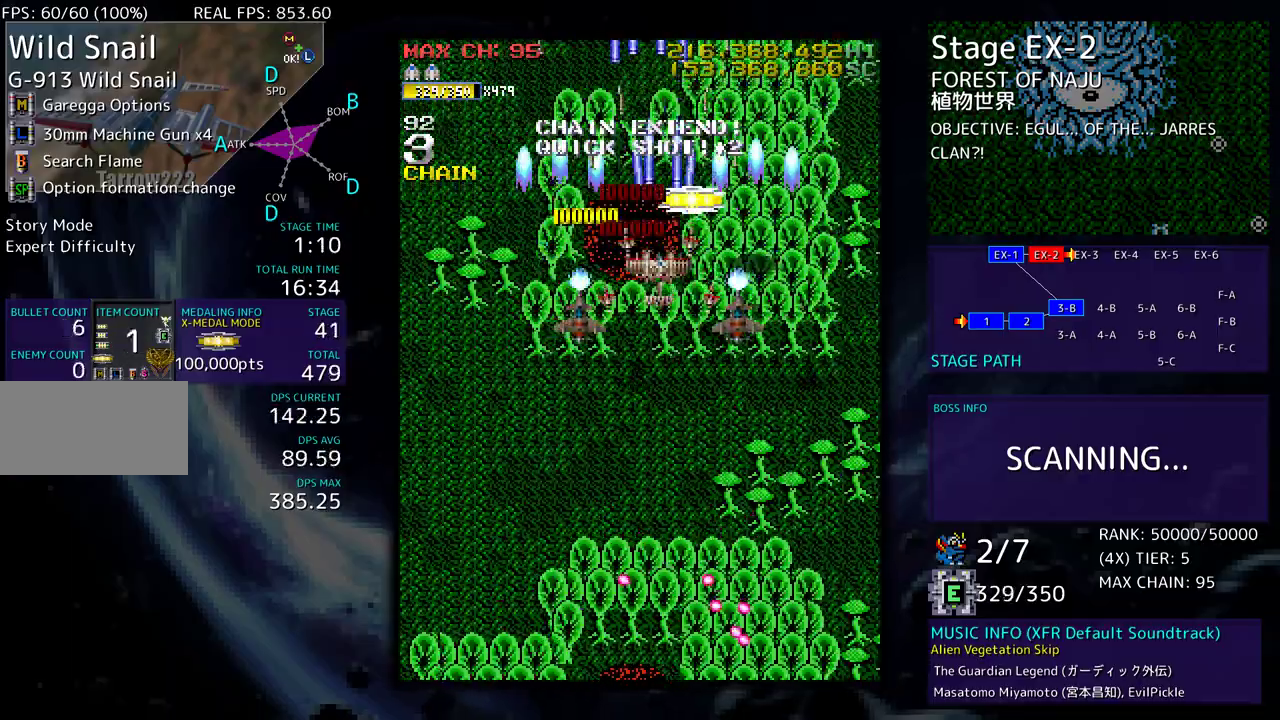
{"buttons": ["DPAD_DOWN"], "events": []}
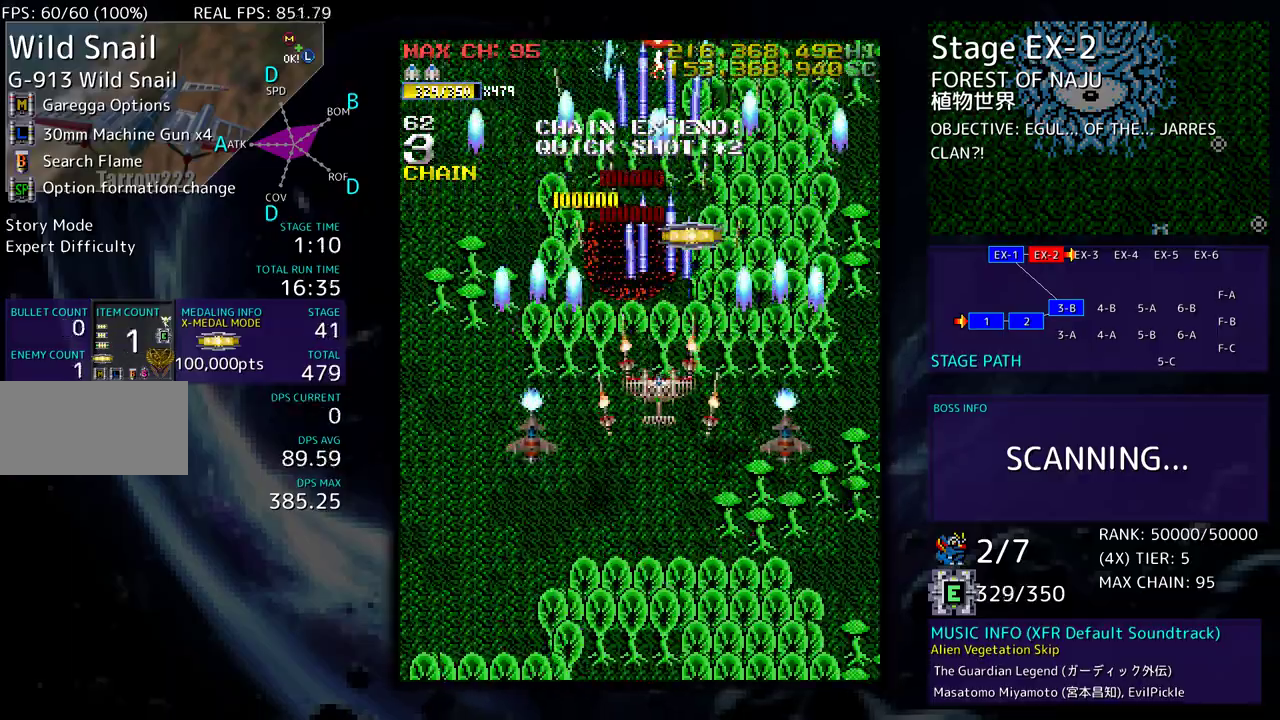
{"buttons": ["DPAD_DOWN"], "events": []}
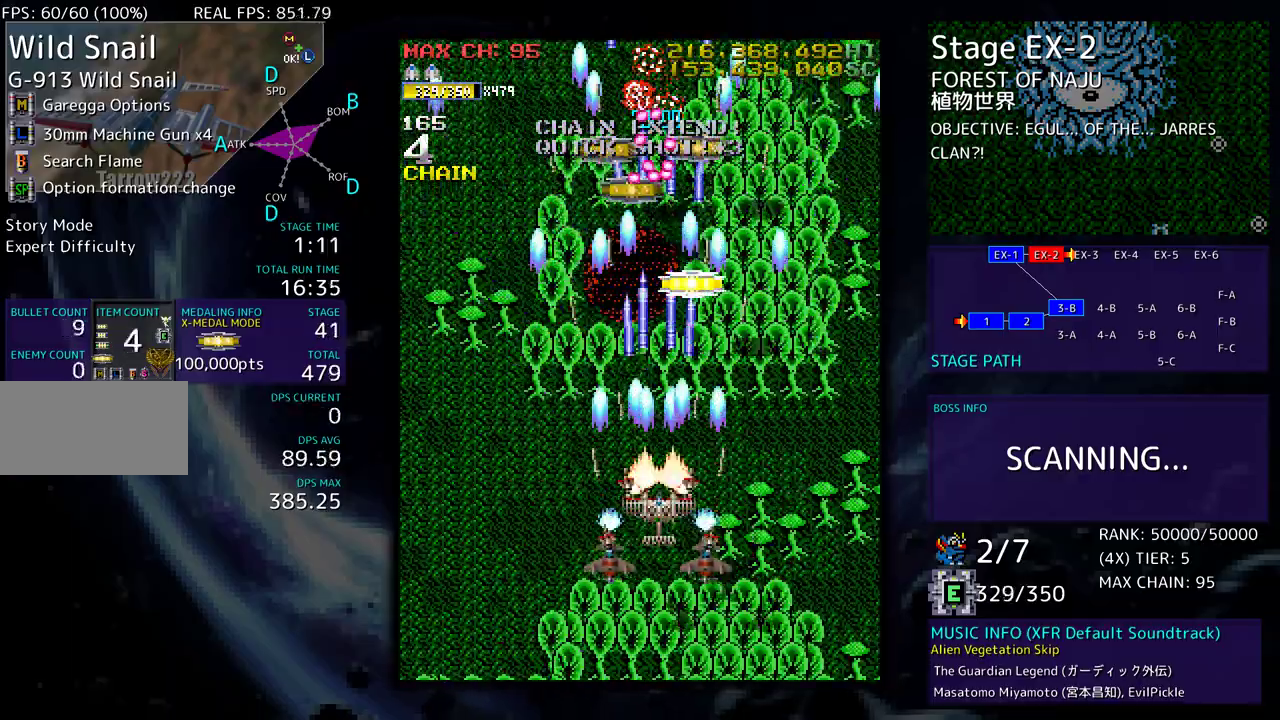
{"buttons": ["DPAD_UP", "DPAD_RIGHT"], "events": [[67, "DPAD_DOWN", "up"], [67, "DPAD_RIGHT", "down"], [167, "DPAD_UP", "down"]]}